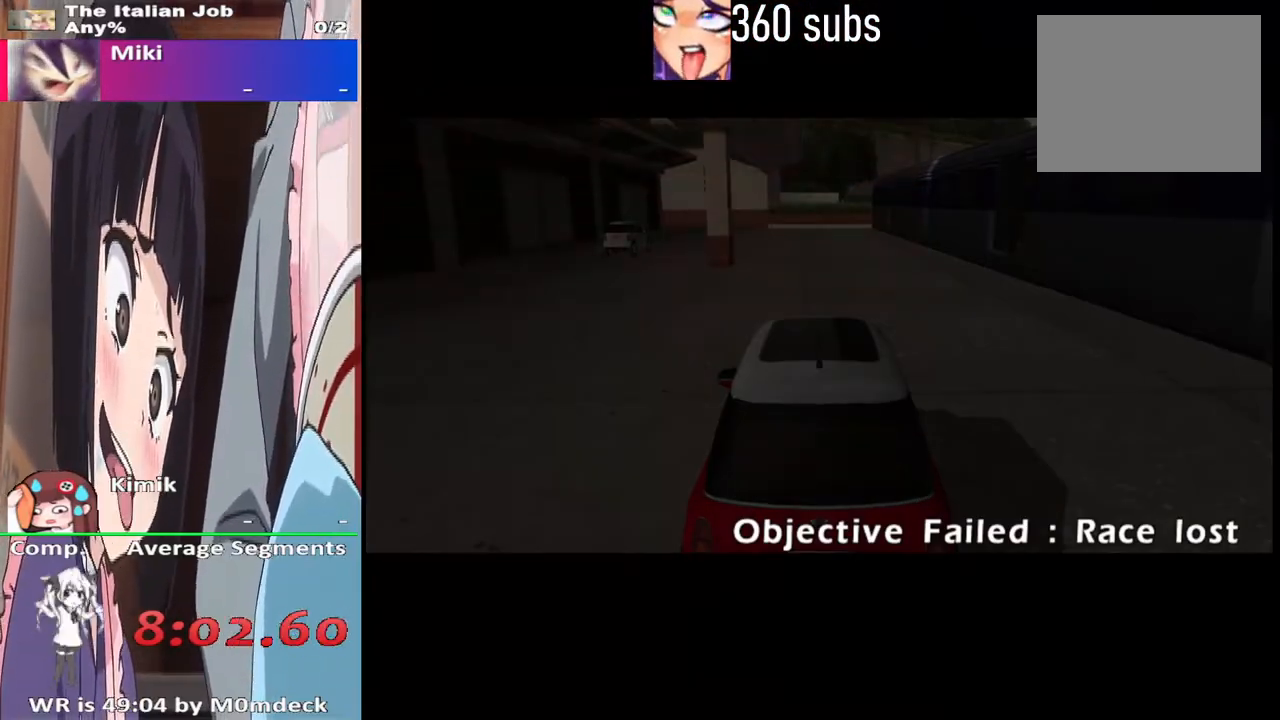
Gameplay with a controller (PlayStation layout); each line is a JSON object with the inputs held at the frame after it. "events" lists button and stick changes between this image and that frame as [ms after this image, input, new state], when the widget could be followed in between.
{"buttons": [], "left_stick": "center", "right_stick": "center", "events": [[67, "CROSS", "up"]]}
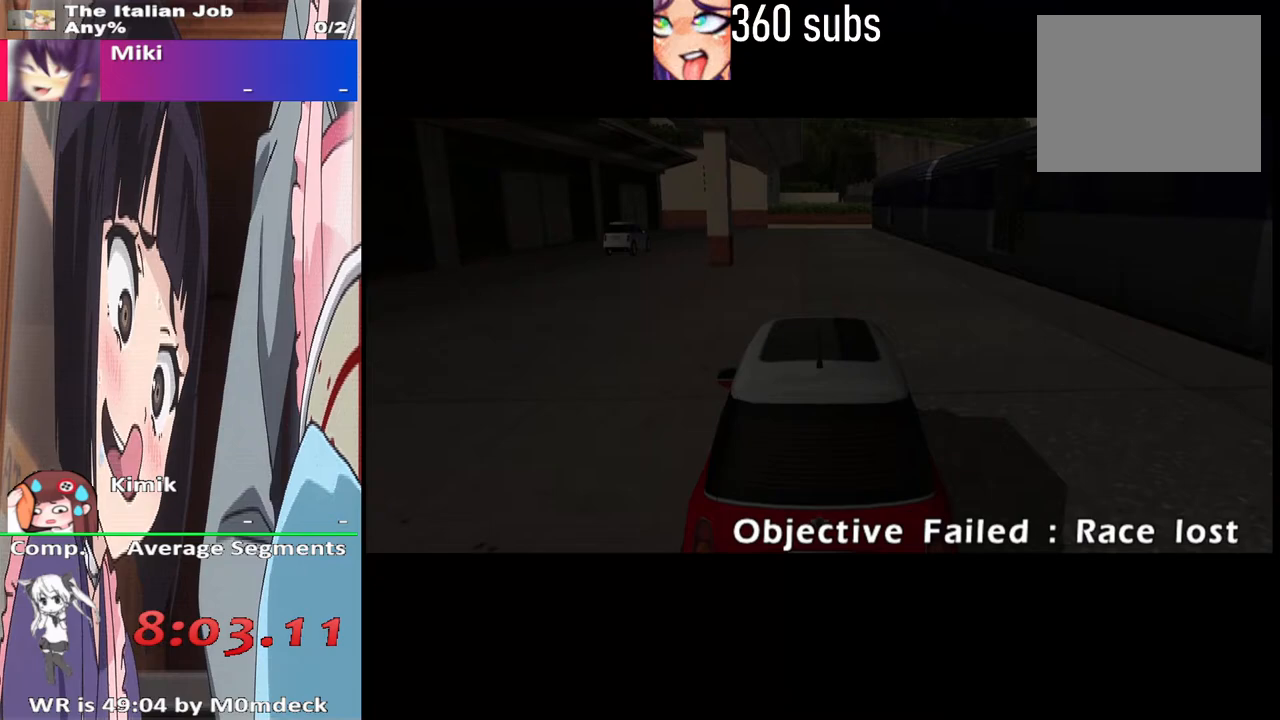
{"buttons": [], "left_stick": "center", "right_stick": "center", "events": [[33, "CROSS", "down"], [167, "CROSS", "up"], [333, "CROSS", "down"], [467, "CROSS", "up"]]}
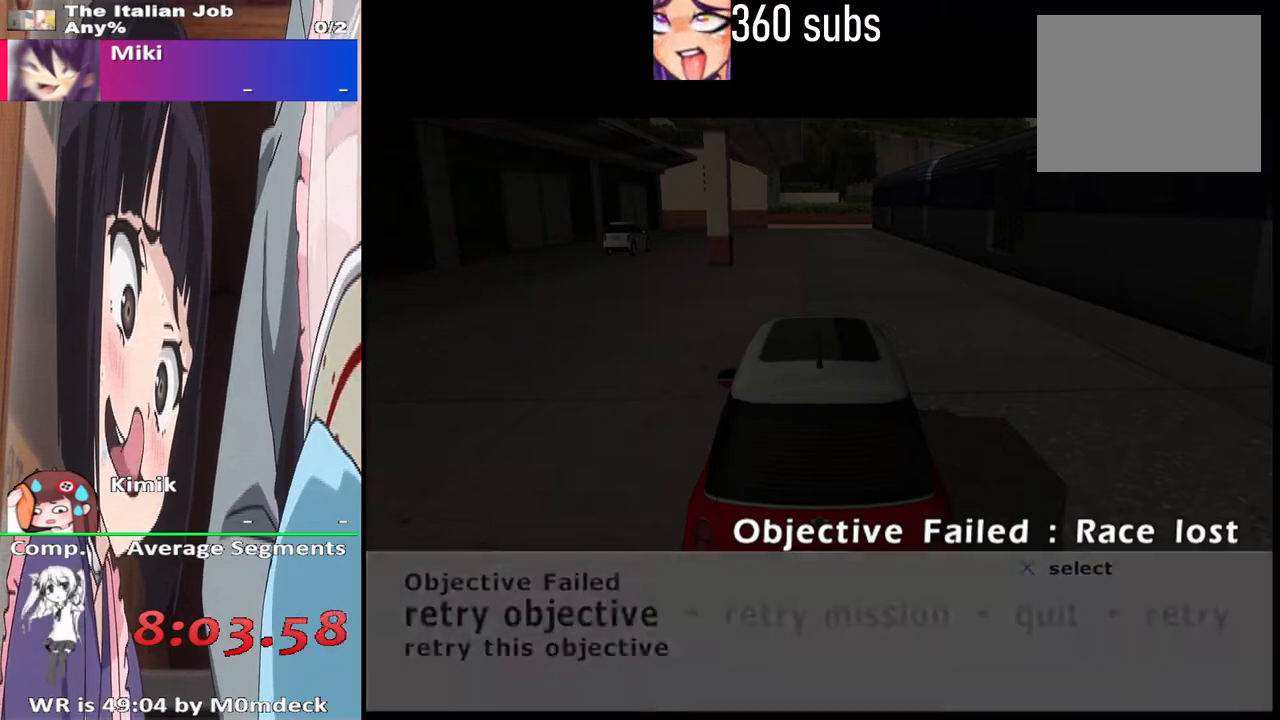
{"buttons": [], "left_stick": "center", "right_stick": "center", "events": [[100, "CROSS", "down"], [267, "CROSS", "up"]]}
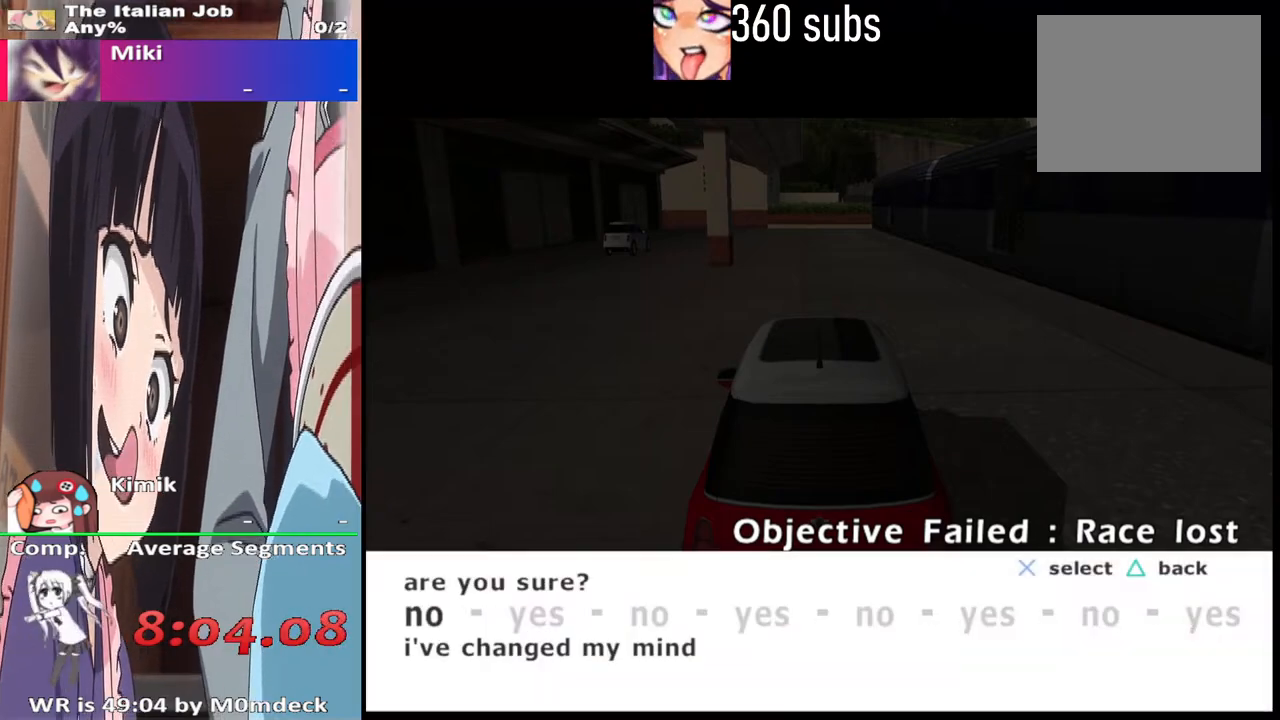
{"buttons": [], "left_stick": "center", "right_stick": "center", "events": [[233, "DPAD_RIGHT", "down"], [333, "CROSS", "down"], [367, "DPAD_RIGHT", "up"], [467, "CROSS", "up"]]}
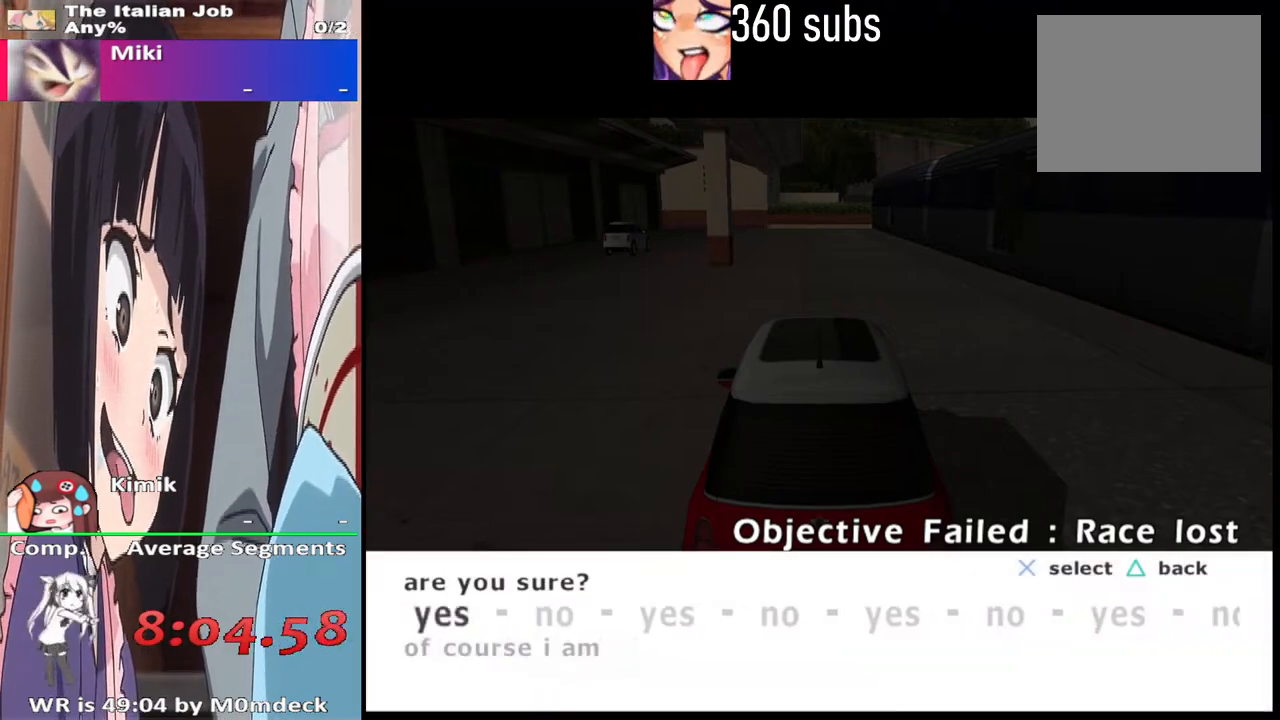
{"buttons": ["CROSS"], "left_stick": "center", "right_stick": "center", "events": [[400, "CROSS", "down"]]}
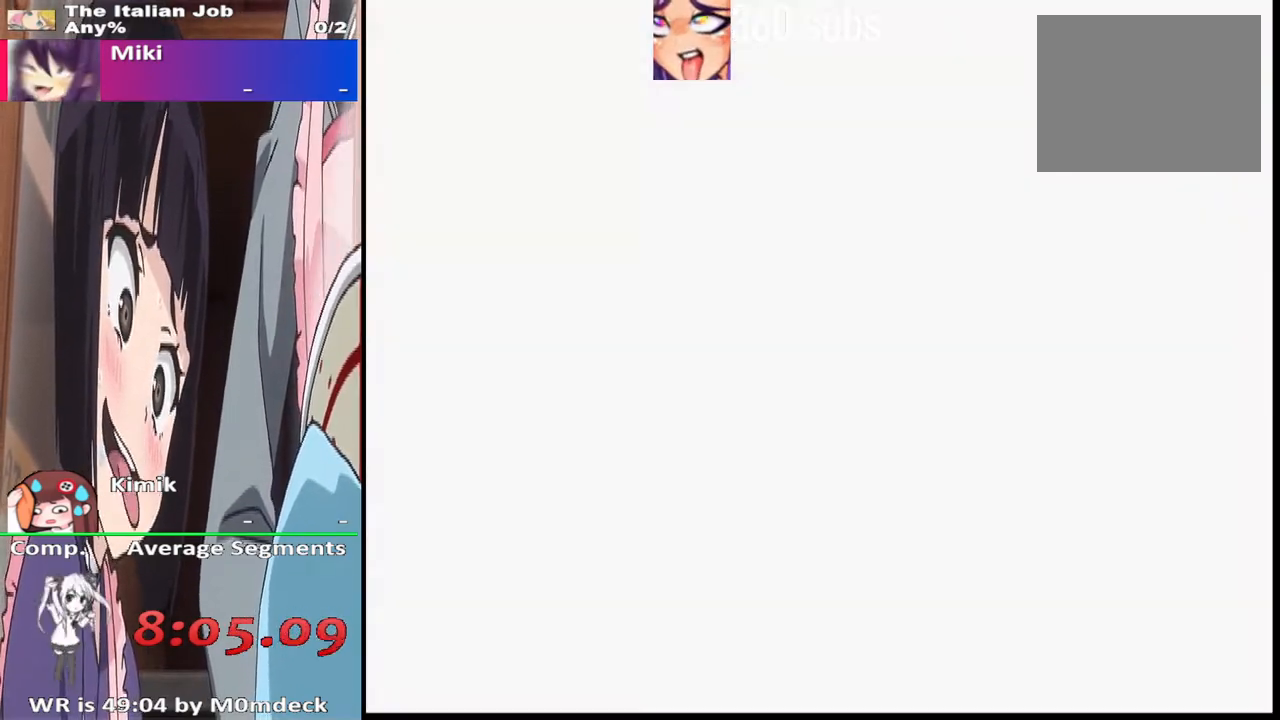
{"buttons": ["CROSS"], "left_stick": "center", "right_stick": "center", "events": [[33, "CROSS", "up"], [233, "CROSS", "down"]]}
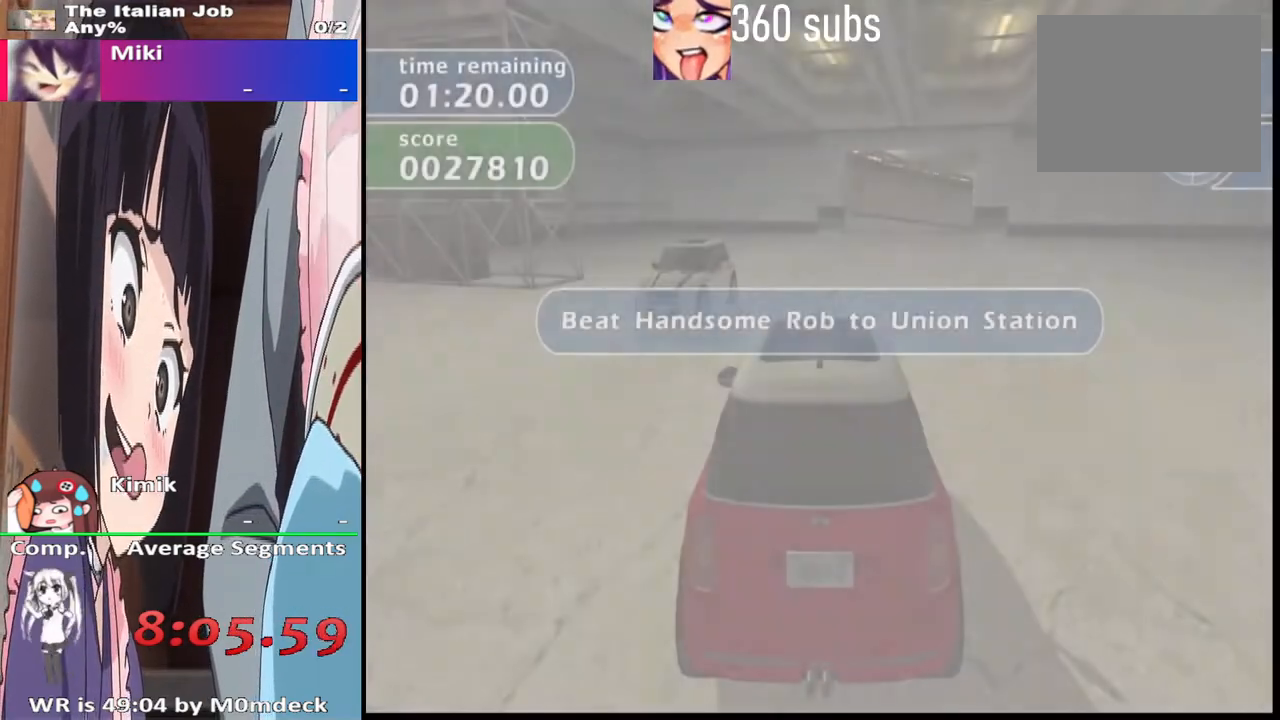
{"buttons": ["CROSS"], "left_stick": "center", "right_stick": "center", "events": []}
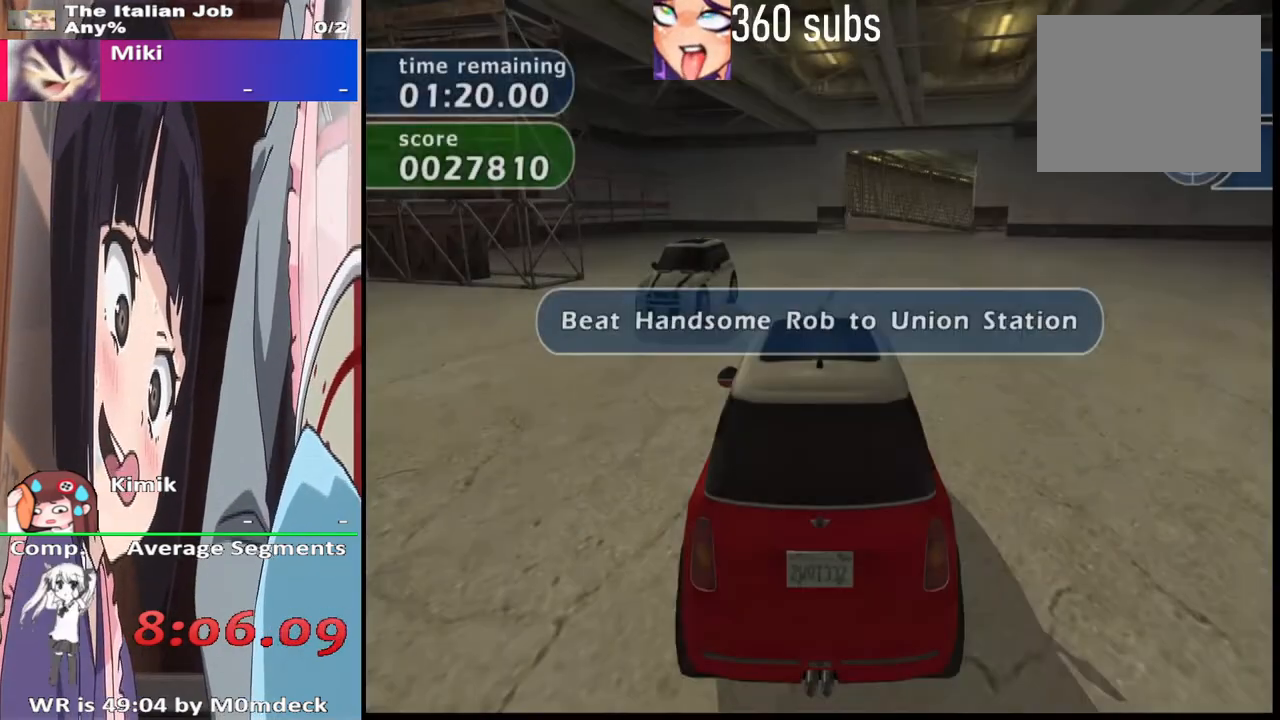
{"buttons": ["CROSS"], "left_stick": "center", "right_stick": "center", "events": [[33, "CROSS", "up"], [167, "CROSS", "down"]]}
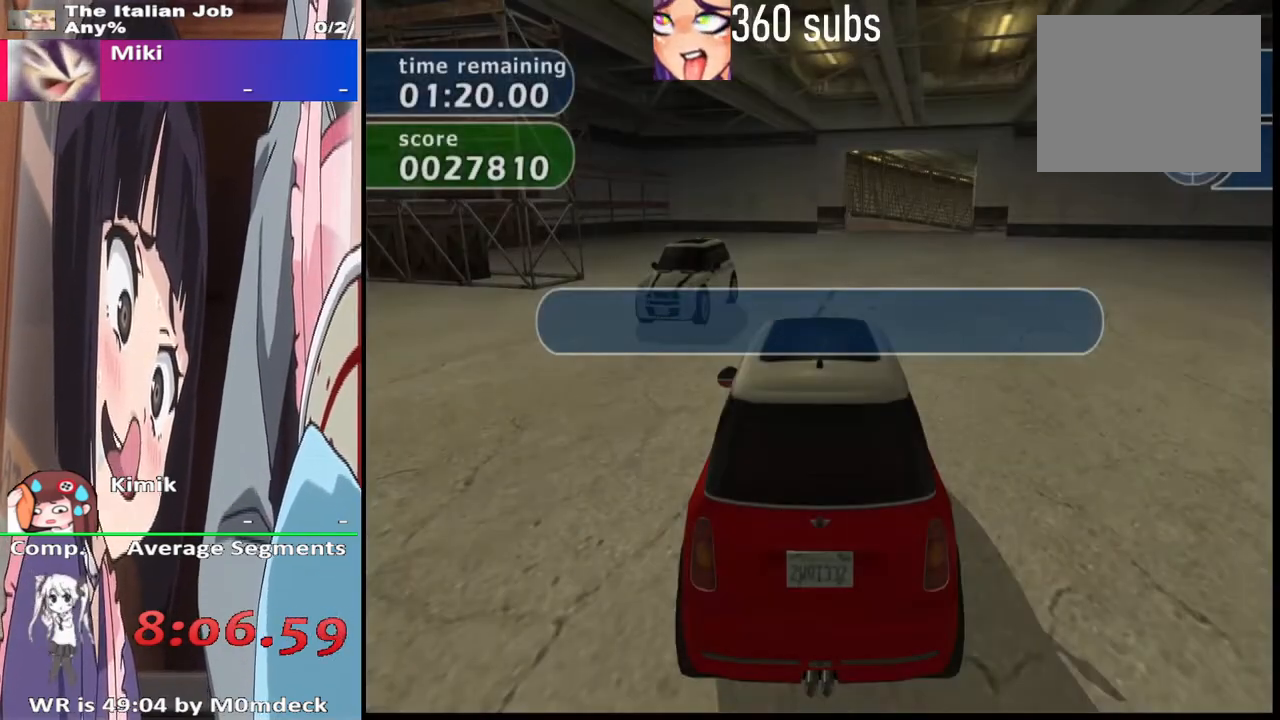
{"buttons": ["CROSS"], "left_stick": "center", "right_stick": "center", "events": []}
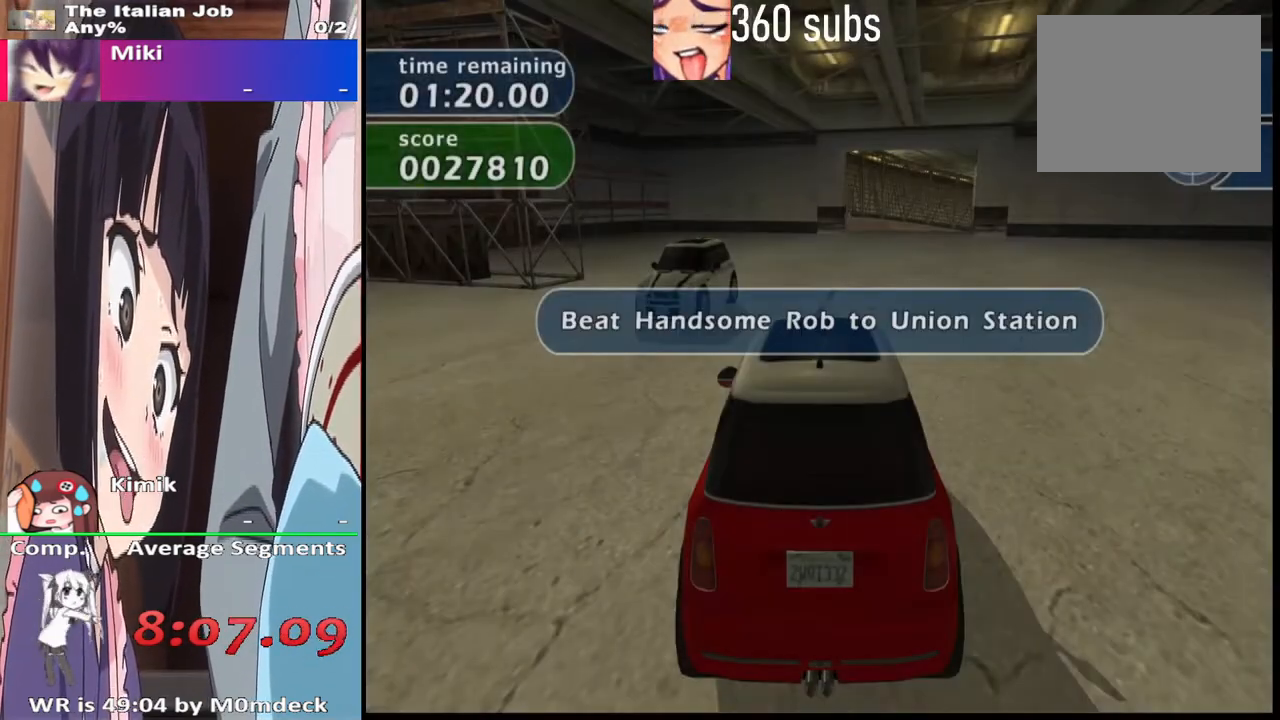
{"buttons": ["CROSS"], "left_stick": "right", "right_stick": "center", "events": [[500, "left_stick", "right"]]}
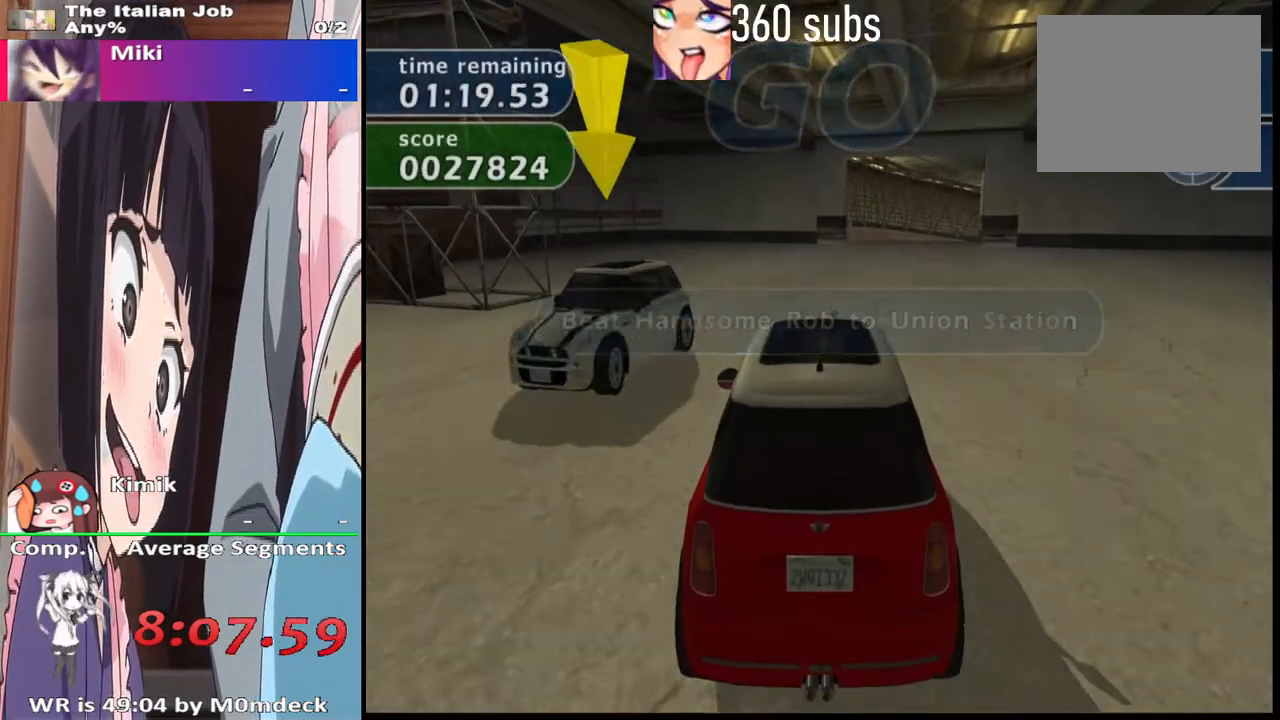
{"buttons": ["CROSS"], "left_stick": "center", "right_stick": "center", "events": [[100, "left_stick", "center"]]}
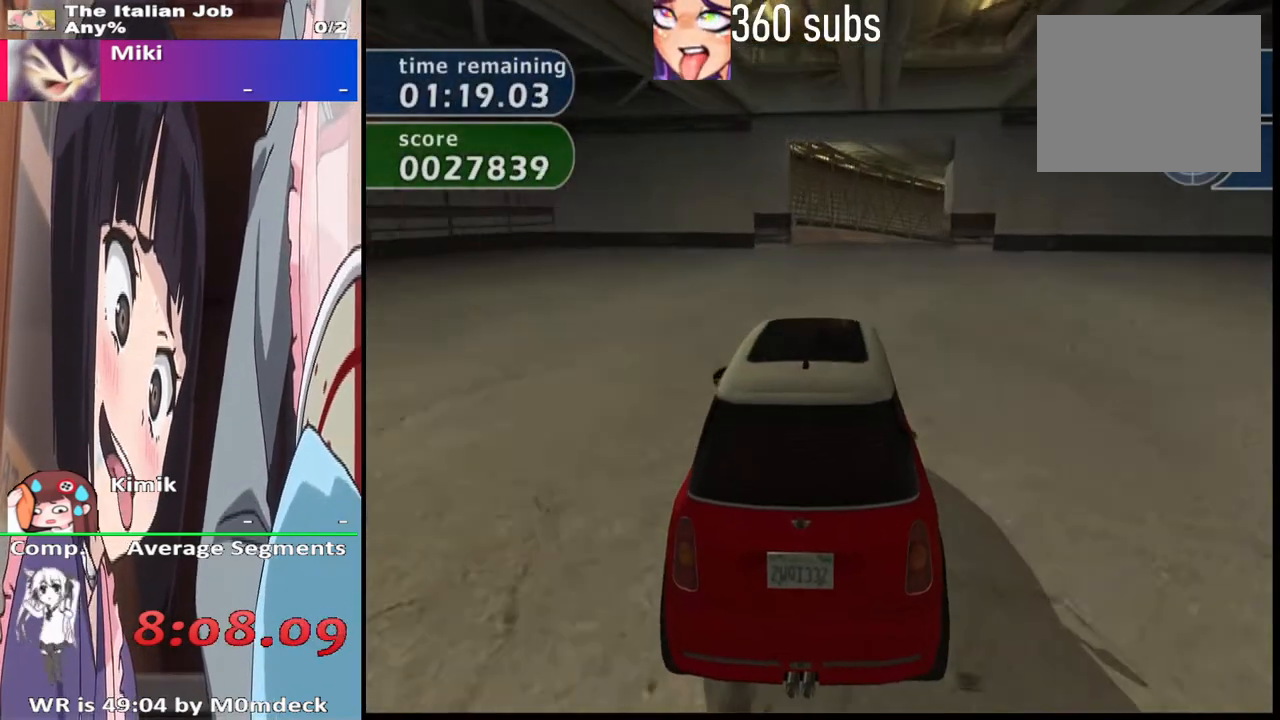
{"buttons": ["CROSS"], "left_stick": "center", "right_stick": "center", "events": []}
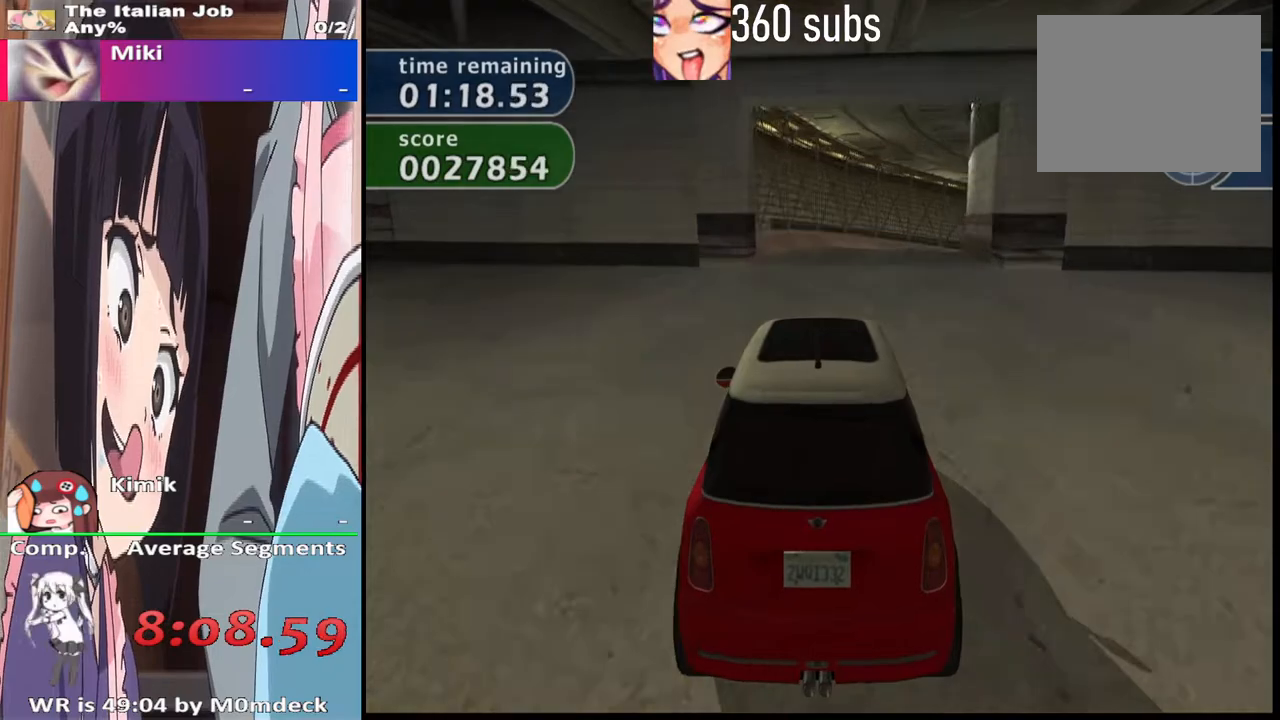
{"buttons": ["CROSS", "R2"], "left_stick": "right", "right_stick": "center", "events": [[467, "R2", "down"], [467, "left_stick", "right"]]}
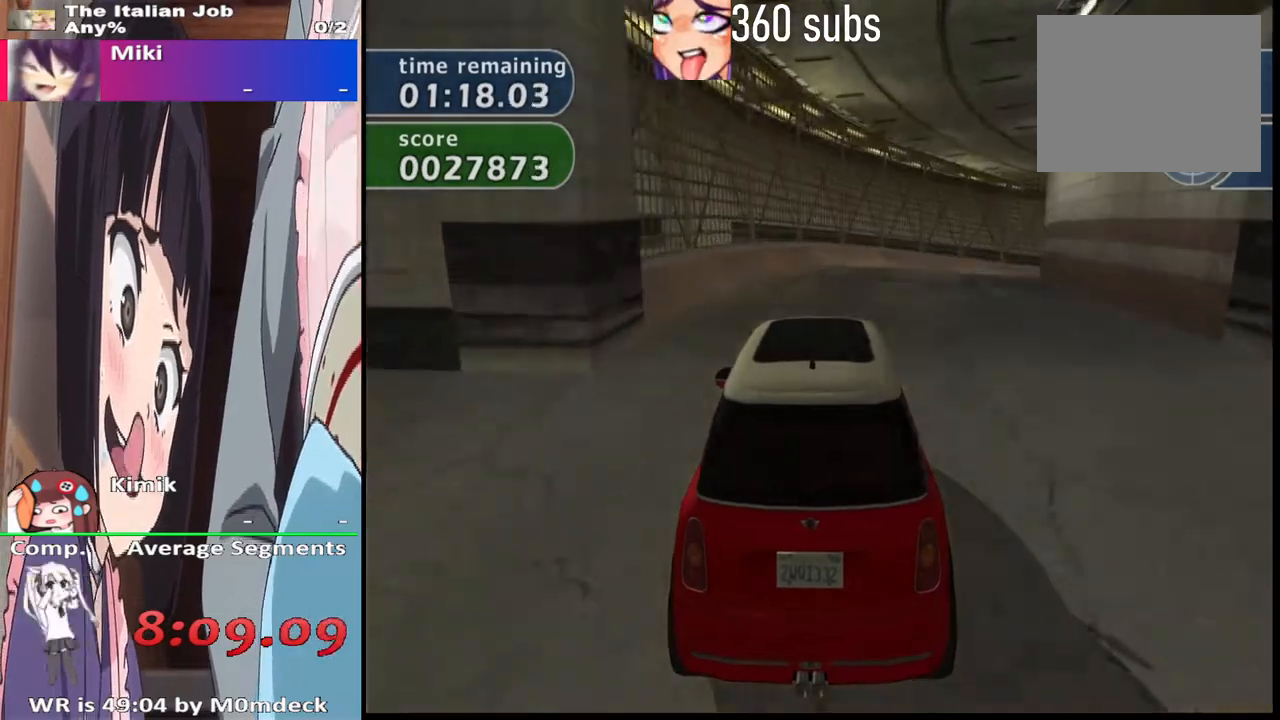
{"buttons": ["CROSS", "R2"], "left_stick": "right", "right_stick": "center", "events": [[433, "left_stick", "center"], [500, "left_stick", "right"]]}
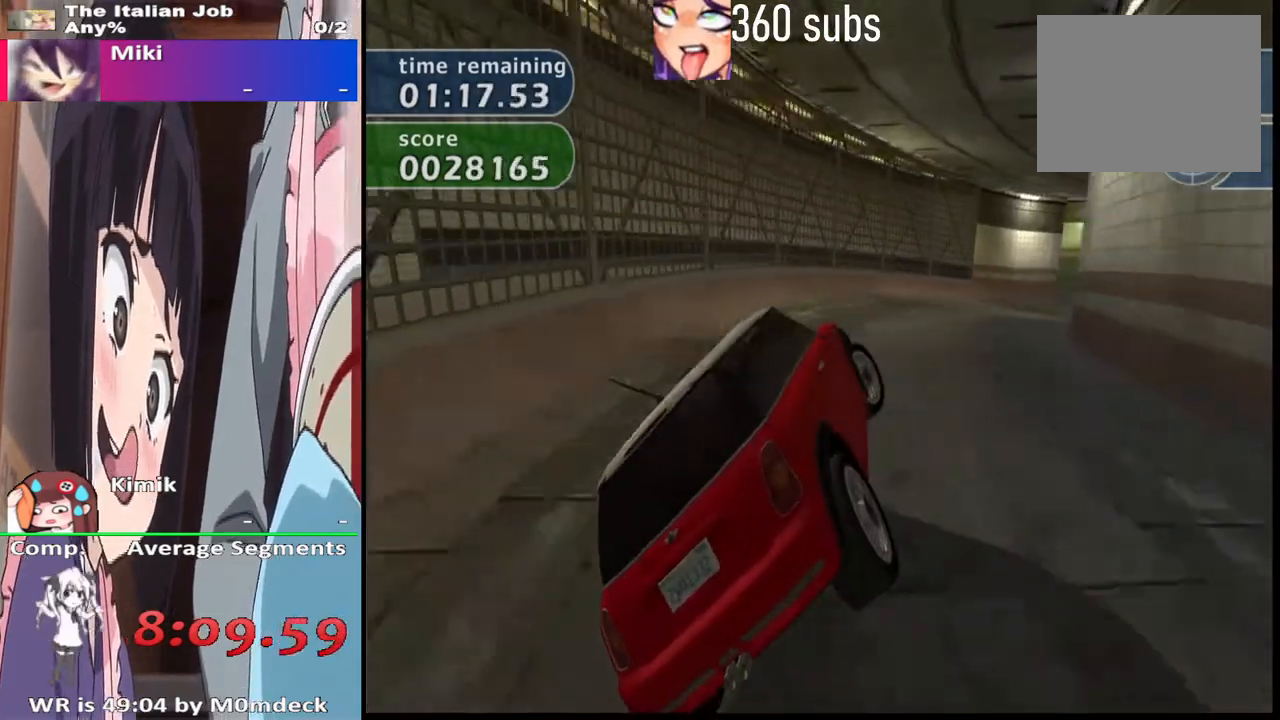
{"buttons": ["CROSS", "R2"], "left_stick": "center", "right_stick": "center", "events": [[233, "left_stick", "center"], [333, "left_stick", "right"], [467, "left_stick", "center"]]}
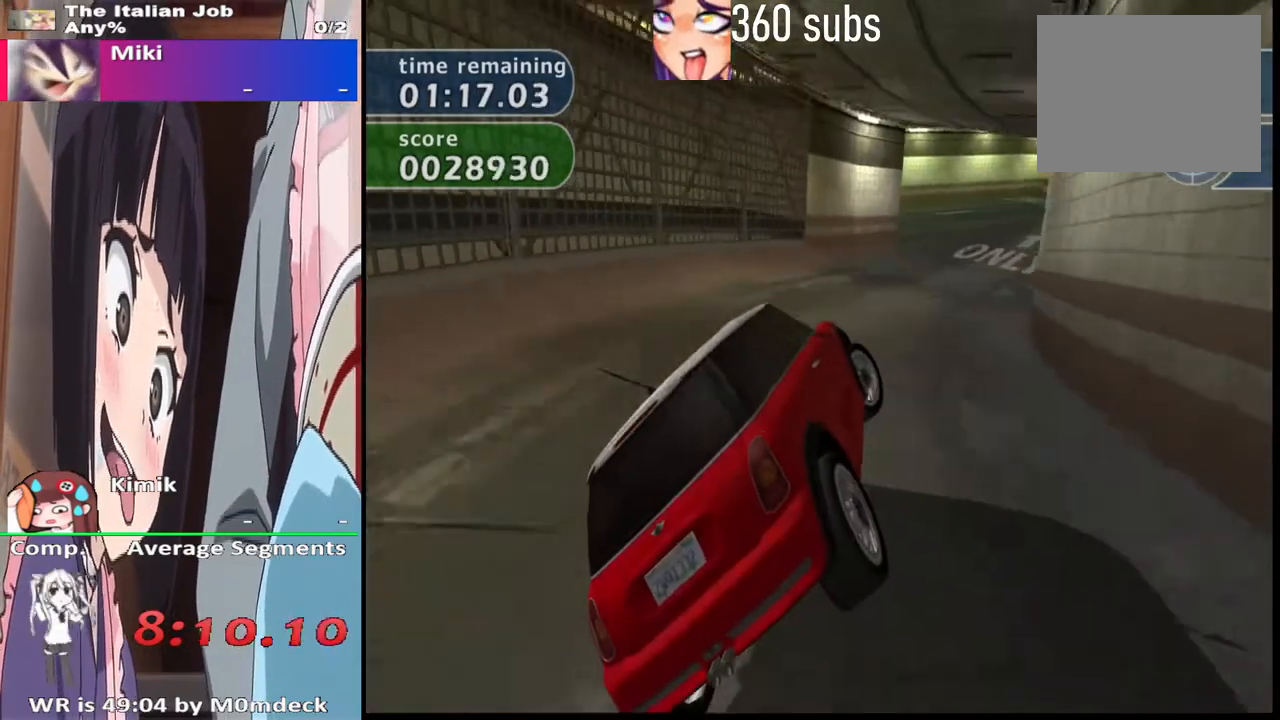
{"buttons": ["CROSS", "R2"], "left_stick": "center", "right_stick": "center", "events": [[167, "left_stick", "right"], [300, "left_stick", "center"]]}
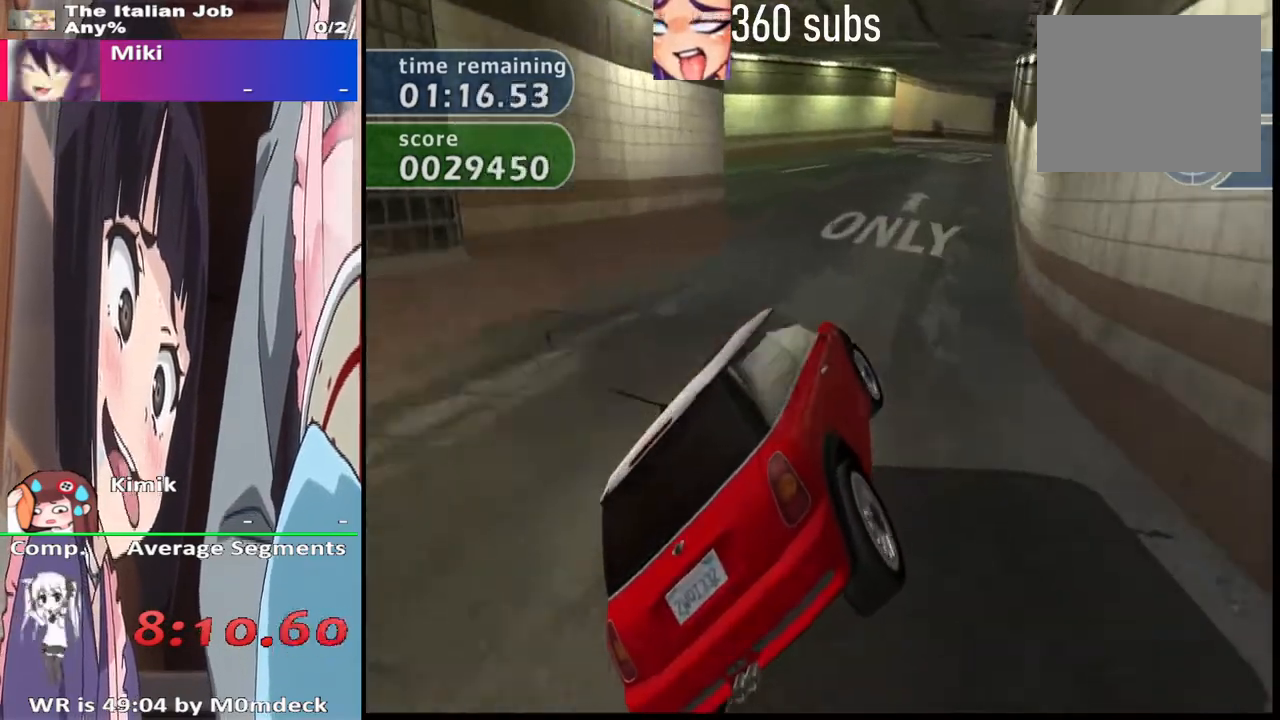
{"buttons": ["CROSS", "R2"], "left_stick": "center", "right_stick": "center", "events": [[100, "left_stick", "right"], [200, "left_stick", "center"]]}
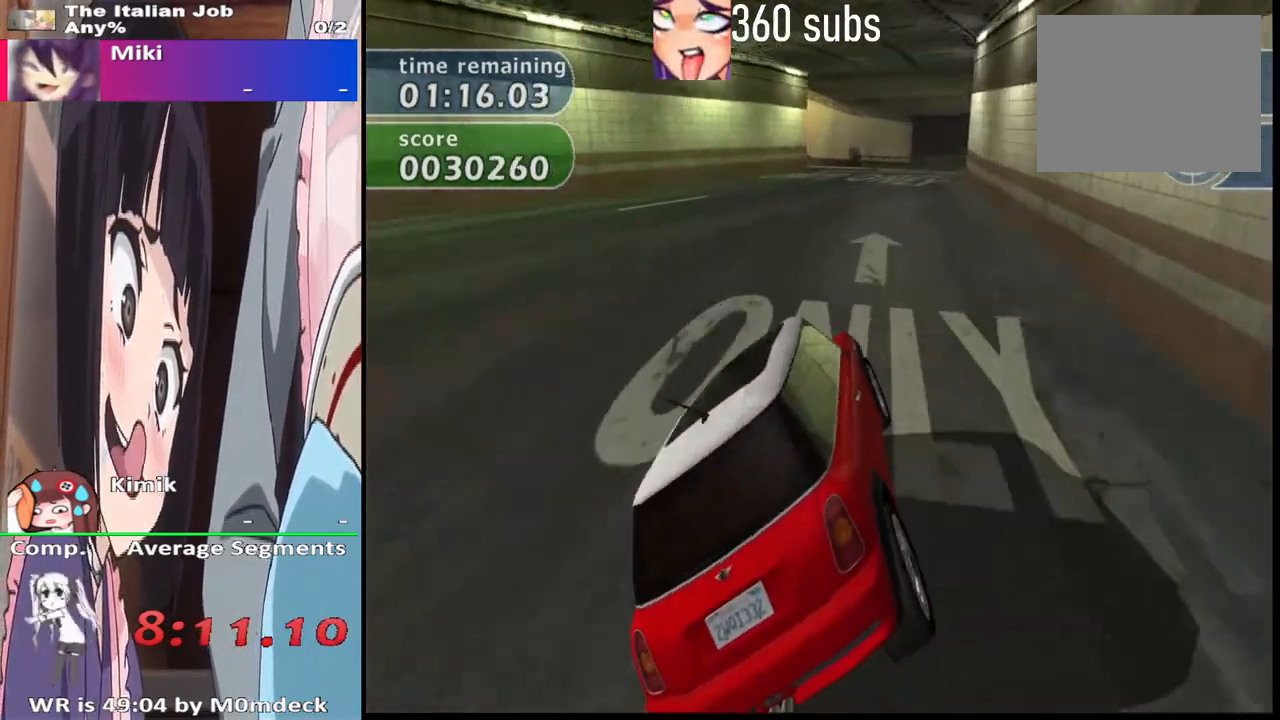
{"buttons": ["CROSS", "R2"], "left_stick": "right", "right_stick": "center", "events": [[200, "left_stick", "right"], [367, "left_stick", "center"], [467, "left_stick", "right"]]}
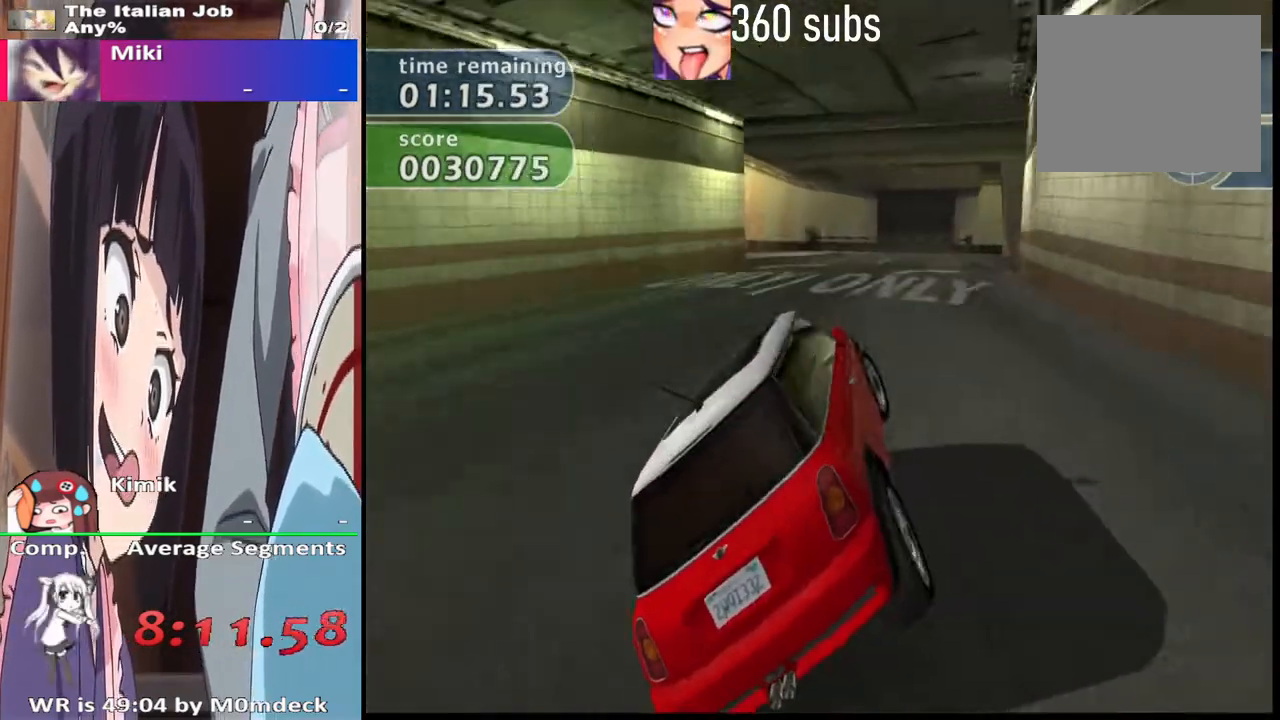
{"buttons": ["CROSS", "R2"], "left_stick": "right", "right_stick": "center", "events": []}
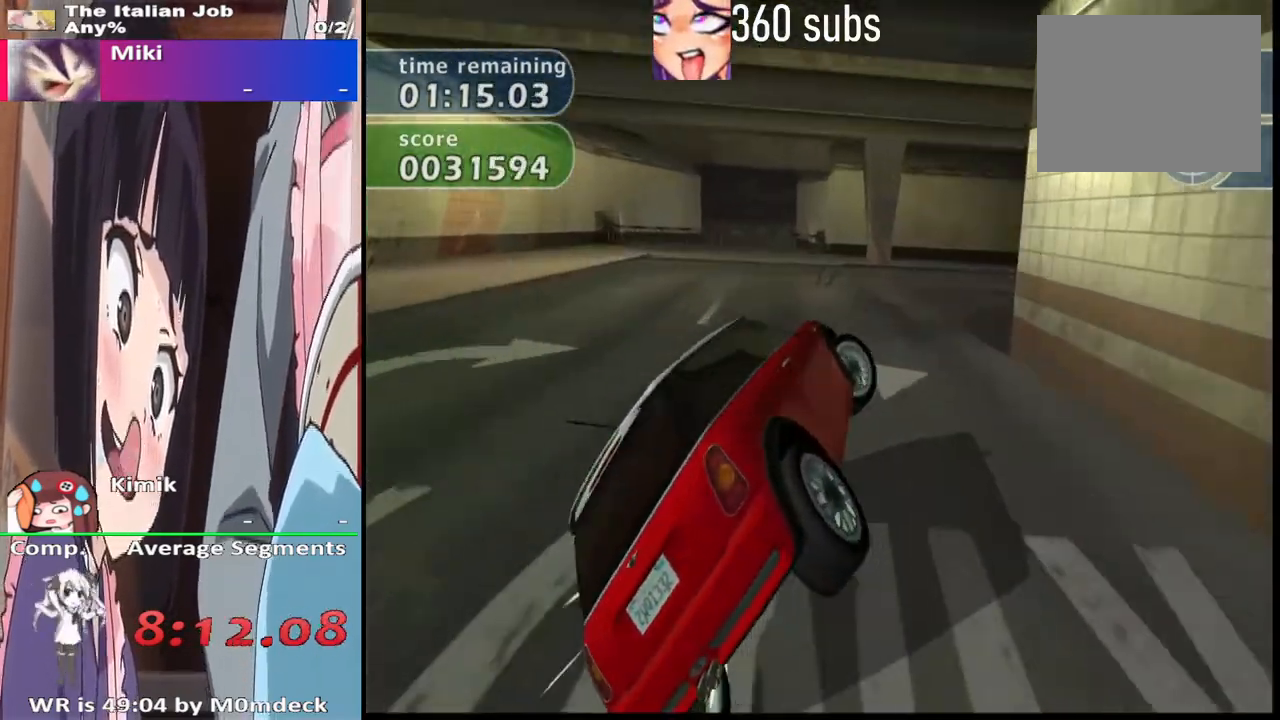
{"buttons": ["CROSS", "R2"], "left_stick": "right", "right_stick": "center", "events": []}
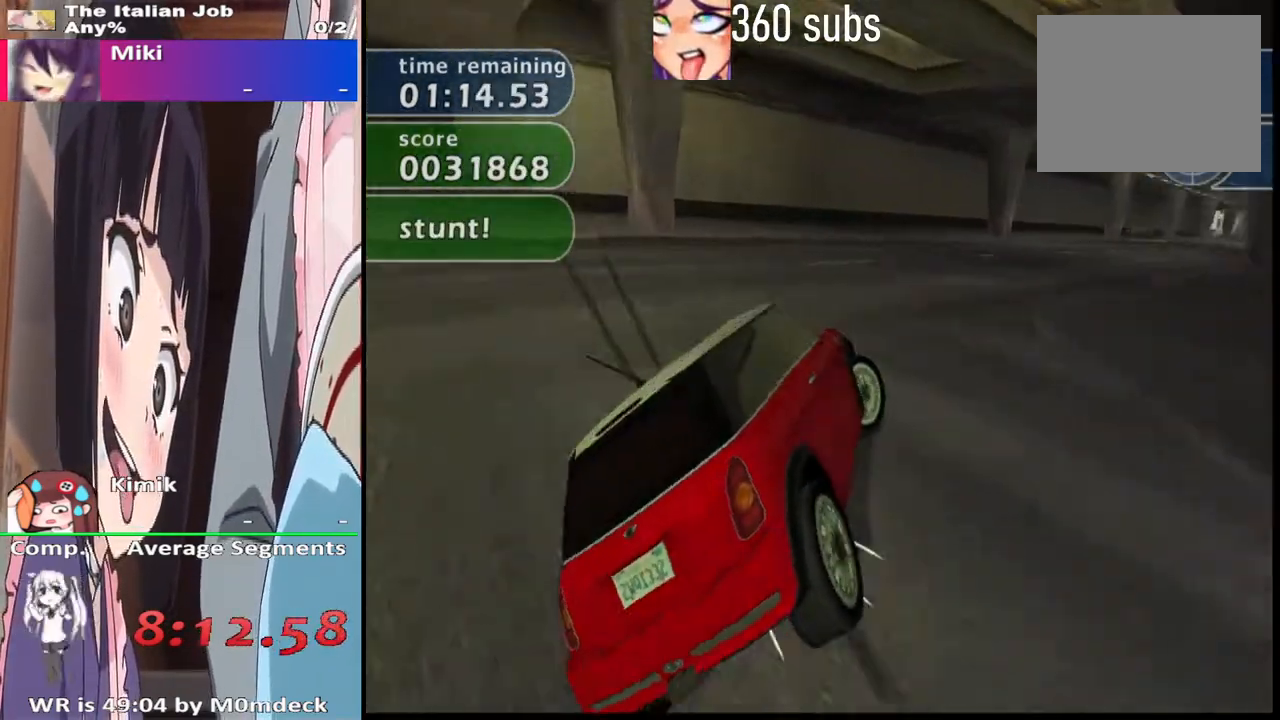
{"buttons": ["CROSS"], "left_stick": "right", "right_stick": "center", "events": [[233, "R2", "up"]]}
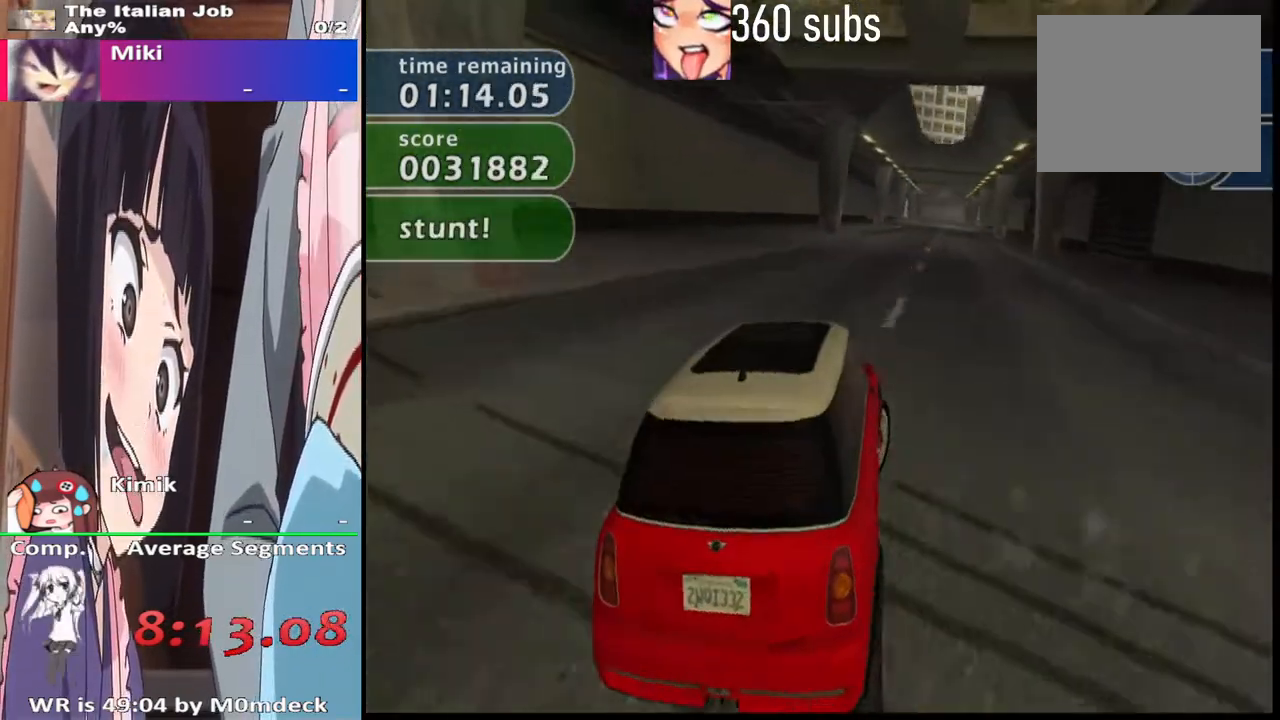
{"buttons": ["CROSS"], "left_stick": "center", "right_stick": "center", "events": [[133, "left_stick", "center"]]}
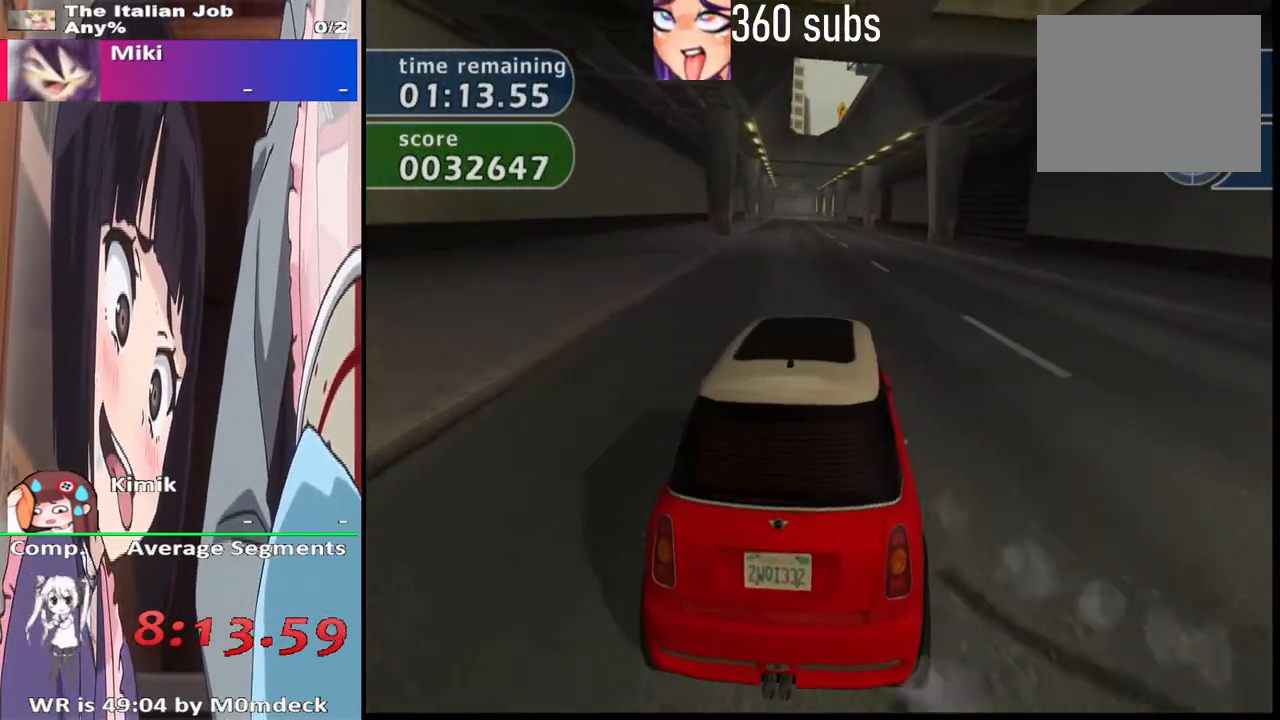
{"buttons": ["CROSS"], "left_stick": "center", "right_stick": "center", "events": []}
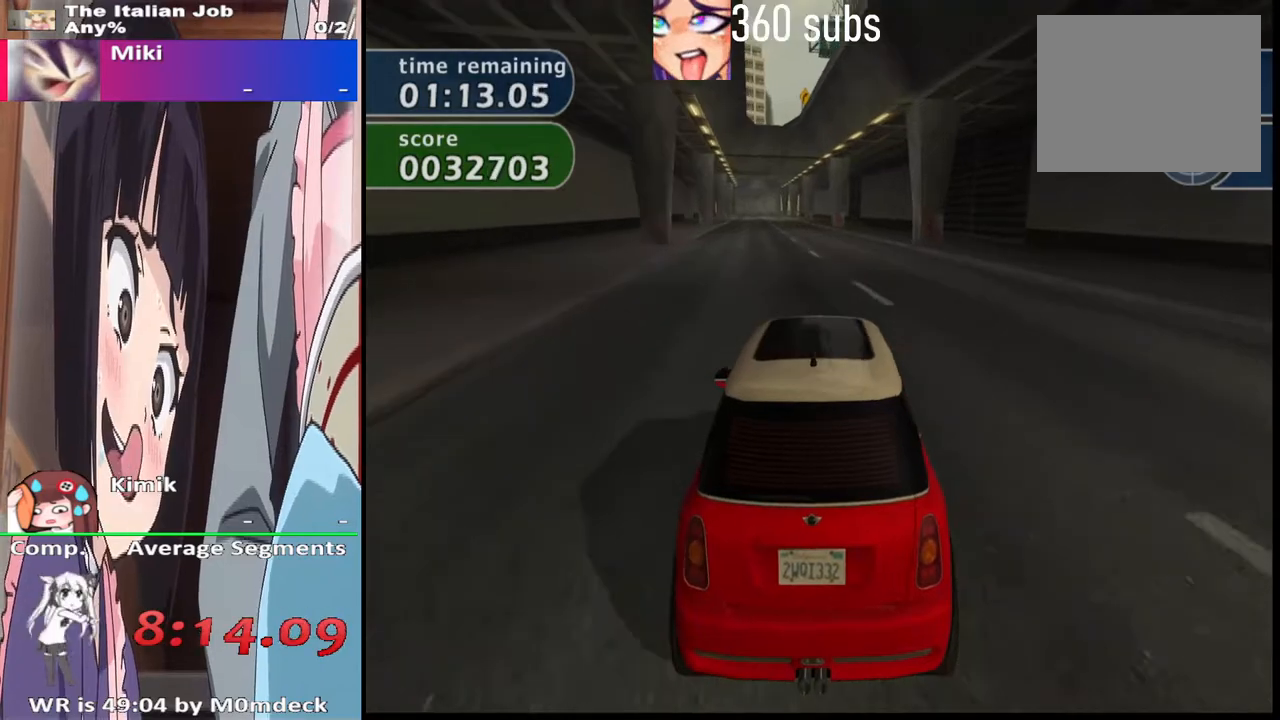
{"buttons": ["CROSS"], "left_stick": "center", "right_stick": "center", "events": []}
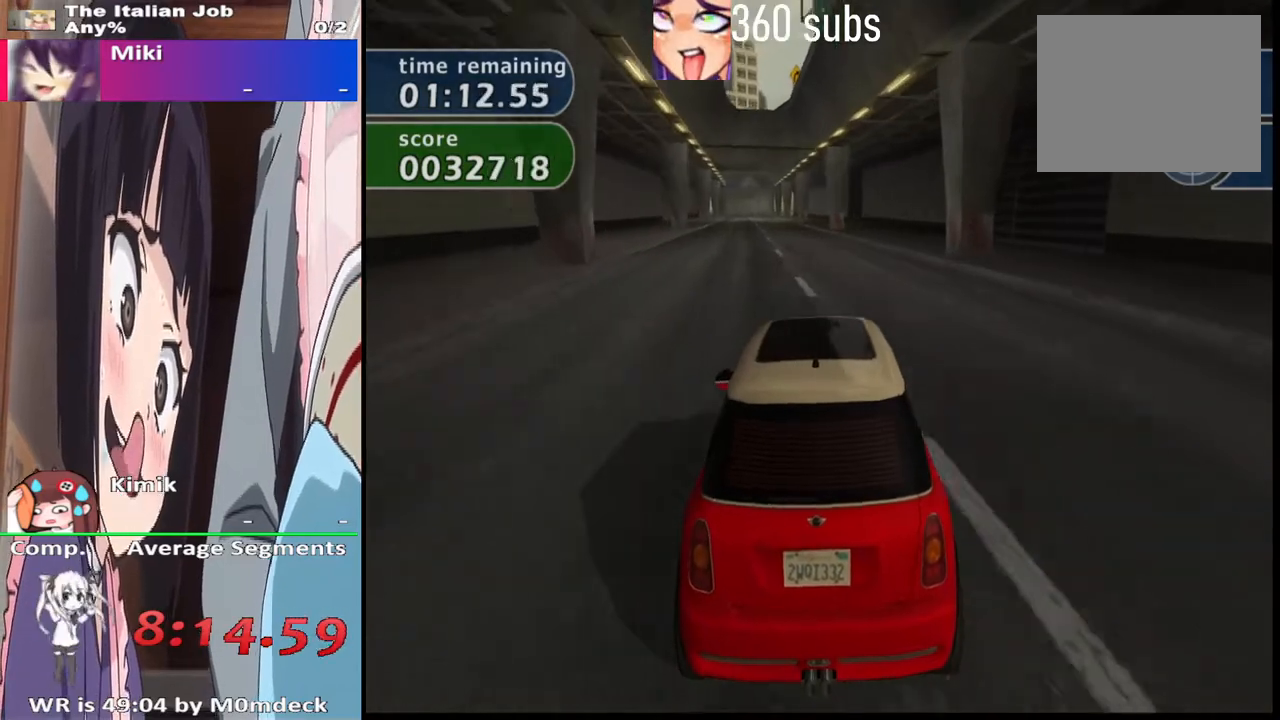
{"buttons": ["CROSS"], "left_stick": "center", "right_stick": "center", "events": [[133, "left_stick", "up-left"], [200, "left_stick", "center"]]}
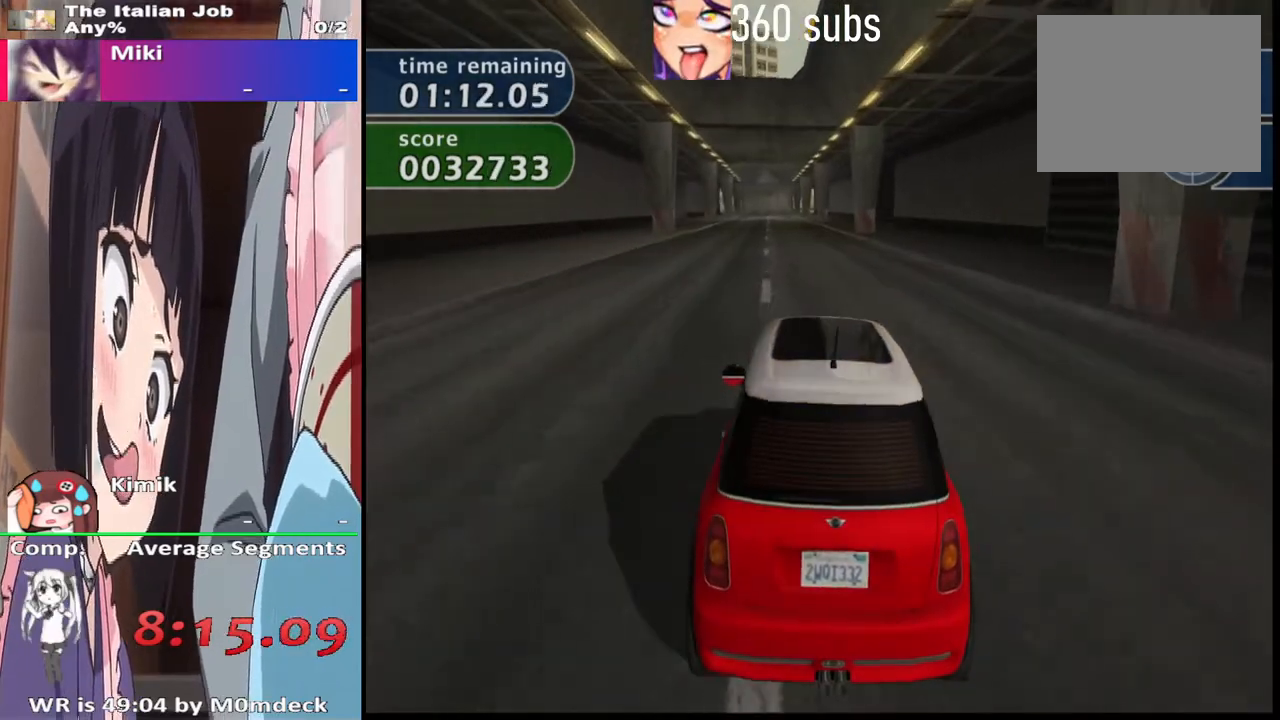
{"buttons": ["CROSS"], "left_stick": "center", "right_stick": "center", "events": []}
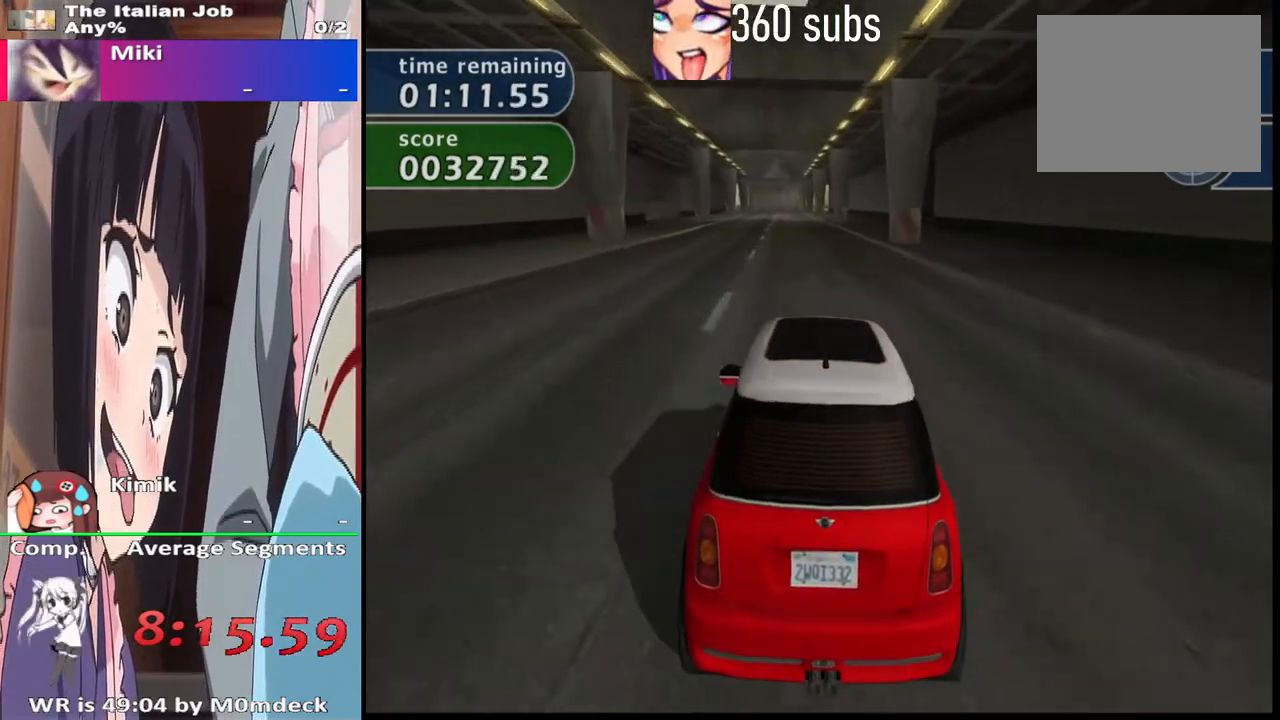
{"buttons": ["CROSS"], "left_stick": "center", "right_stick": "center", "events": []}
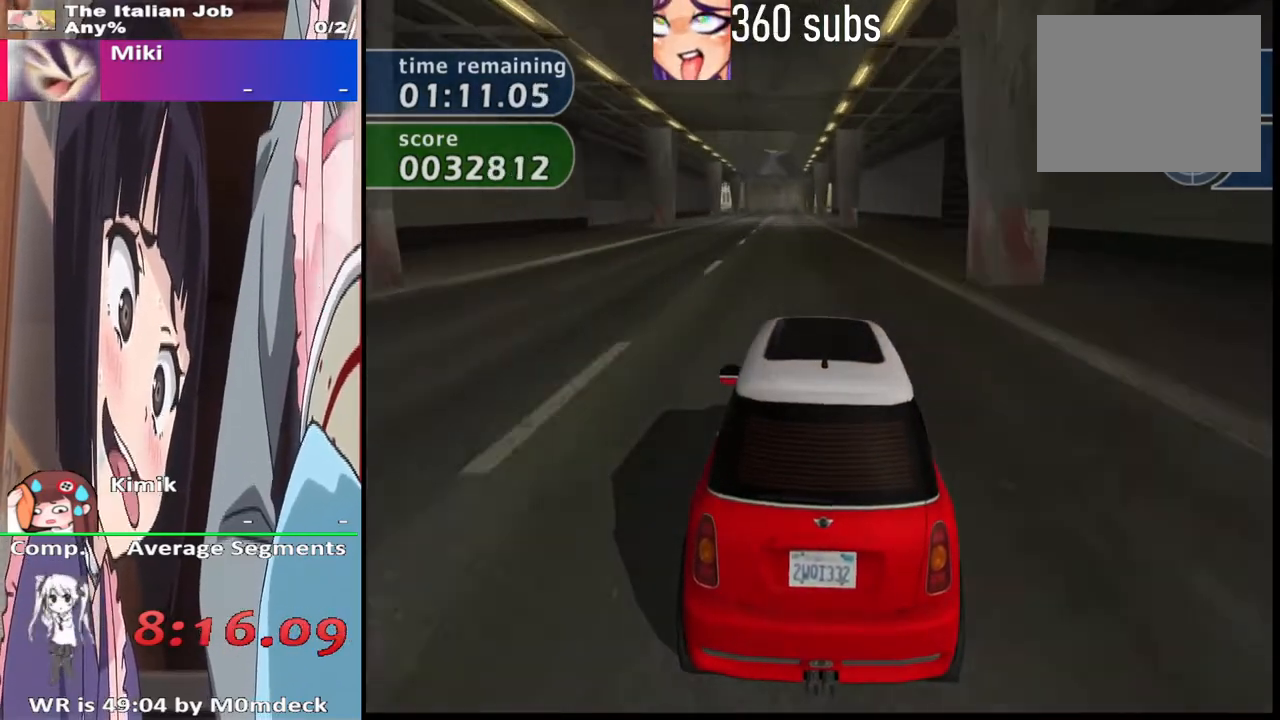
{"buttons": ["CROSS"], "left_stick": "center", "right_stick": "center", "events": []}